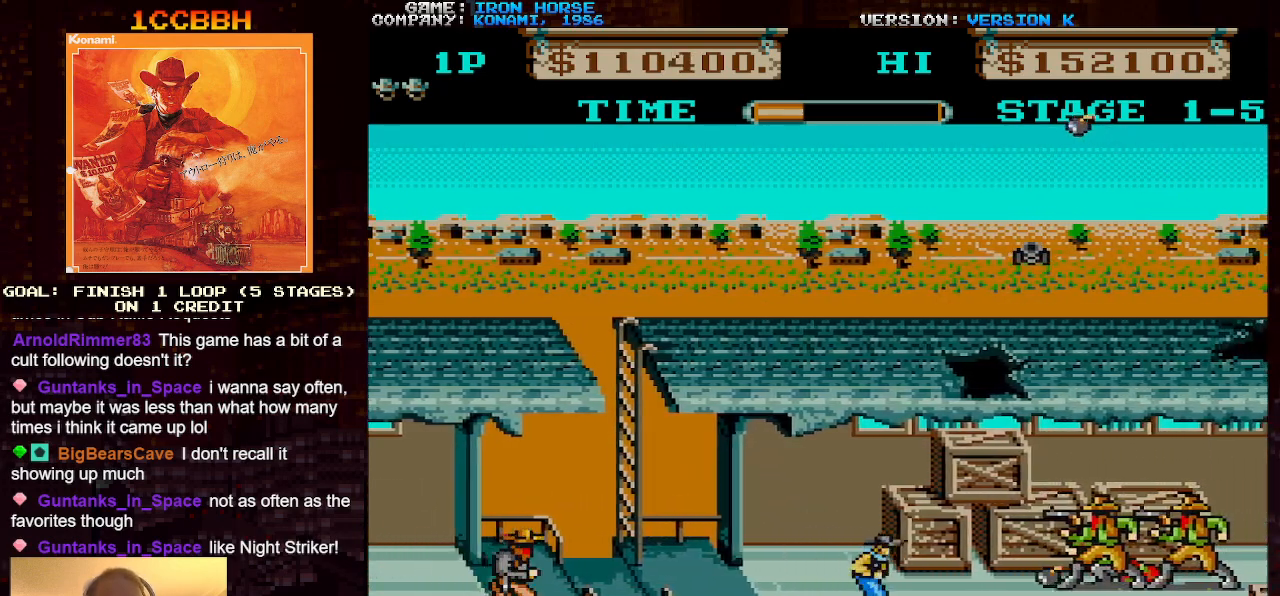
Gameplay with a controller (arcade stick); each line is a JSON object with the inputs held at the frame after it. "events" lists button and stick changes between this image and that frame as [ms after this image, input, new state], when the widget could be followed in between. Not read: L3 R3.
{"buttons": [], "left_stick": "right", "events": []}
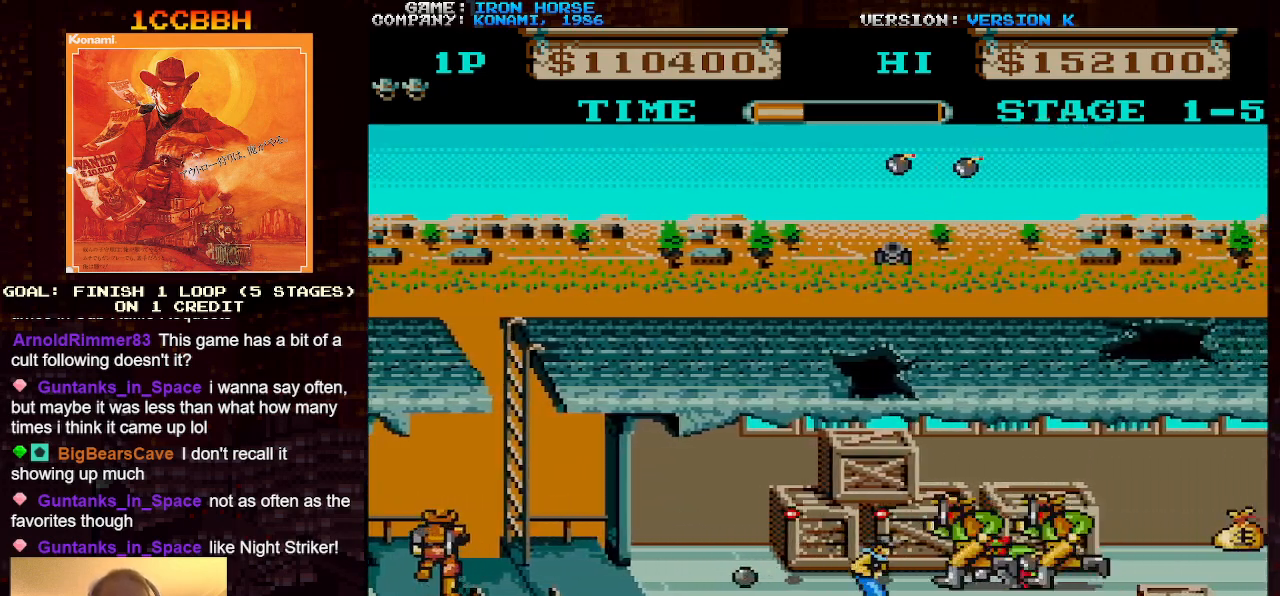
{"buttons": ["CROSS"], "left_stick": "right", "events": [[100, "CROSS", "down"], [117, "SQUARE", "down"], [150, "left_stick", "up"], [183, "SQUARE", "up"], [267, "SQUARE", "down"], [350, "SQUARE", "up"], [417, "SQUARE", "down"], [500, "SQUARE", "up"], [500, "left_stick", "right"]]}
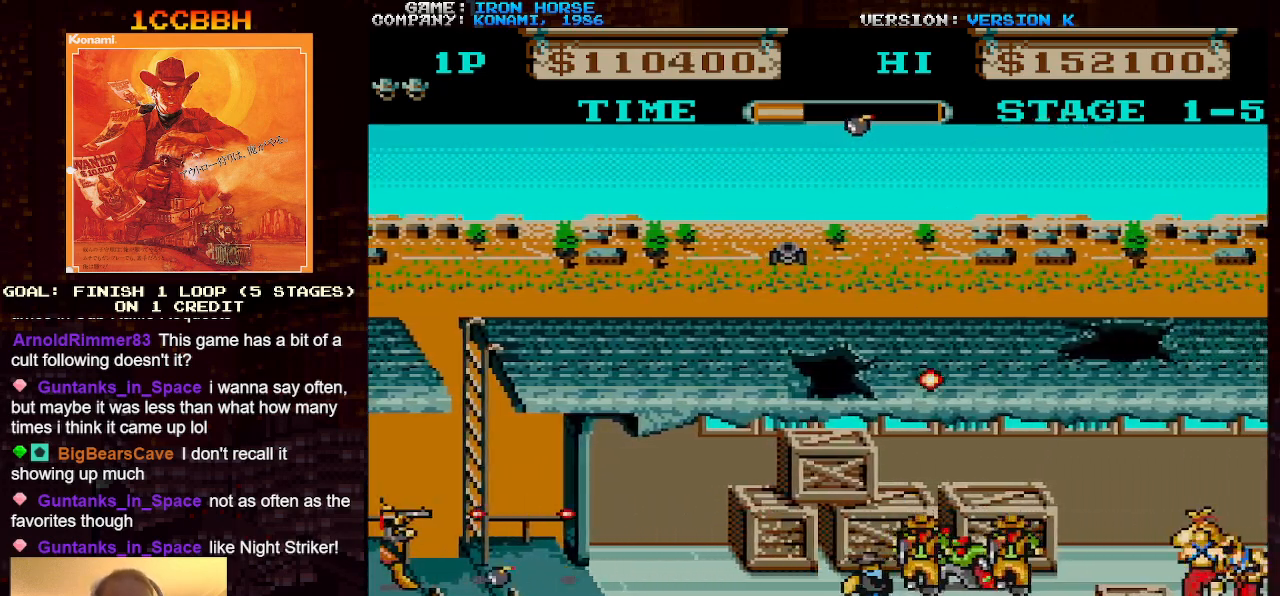
{"buttons": [], "left_stick": "right", "events": [[67, "SQUARE", "down"], [133, "SQUARE", "up"], [217, "SQUARE", "down"], [283, "SQUARE", "up"], [350, "SQUARE", "down"], [433, "SQUARE", "up"], [483, "CROSS", "up"]]}
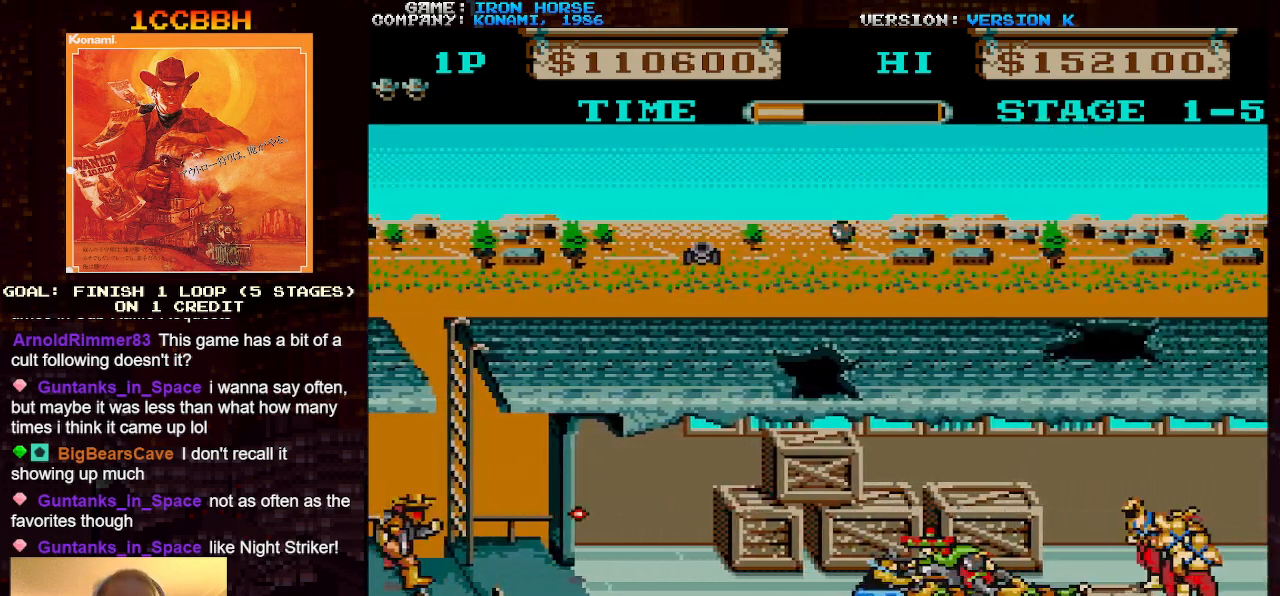
{"buttons": ["CROSS", "SQUARE"], "left_stick": "up", "events": [[400, "CROSS", "down"], [400, "SQUARE", "down"], [400, "left_stick", "up"]]}
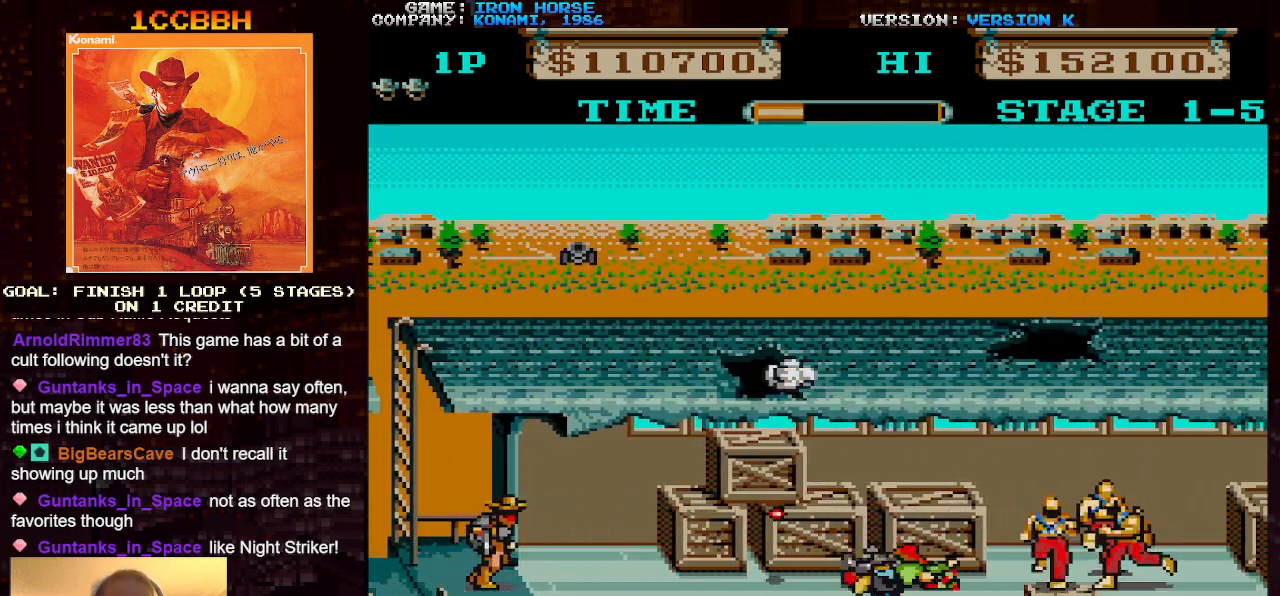
{"buttons": ["CROSS", "SQUARE"], "left_stick": "center", "events": [[17, "SQUARE", "up"], [100, "SQUARE", "down"], [117, "left_stick", "center"], [167, "left_stick", "right"], [183, "SQUARE", "up"], [450, "left_stick", "center"], [500, "SQUARE", "down"]]}
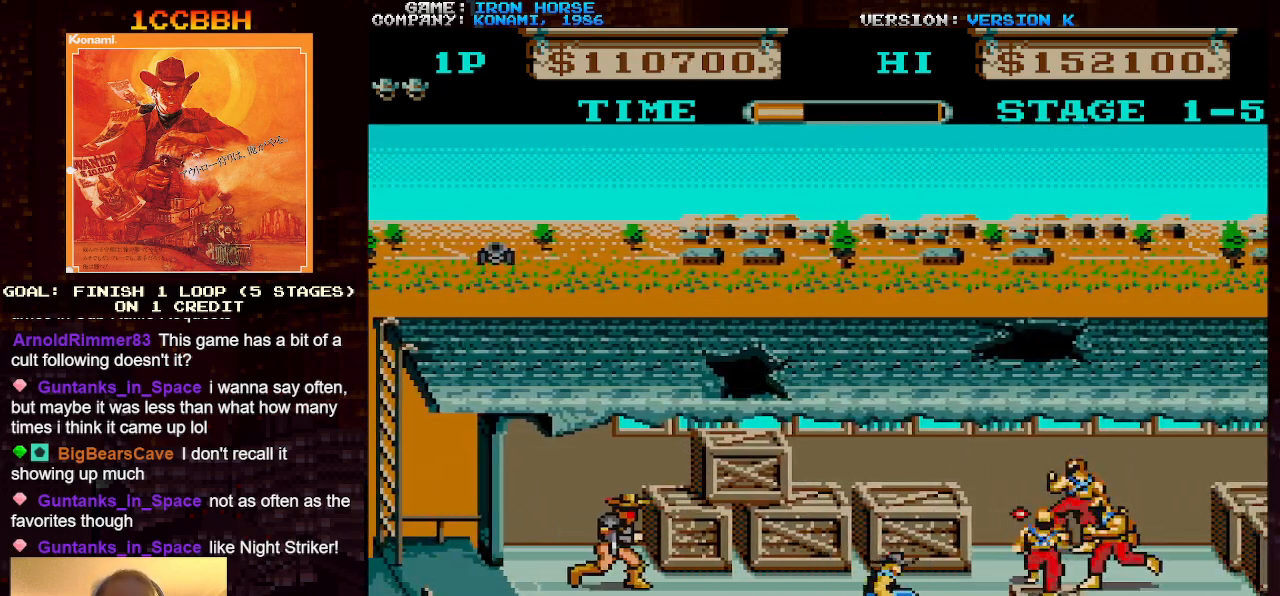
{"buttons": ["CROSS"], "left_stick": "left", "events": [[100, "SQUARE", "up"], [183, "left_stick", "up"], [200, "SQUARE", "down"], [283, "SQUARE", "up"], [383, "SQUARE", "down"], [450, "left_stick", "left"], [467, "SQUARE", "up"]]}
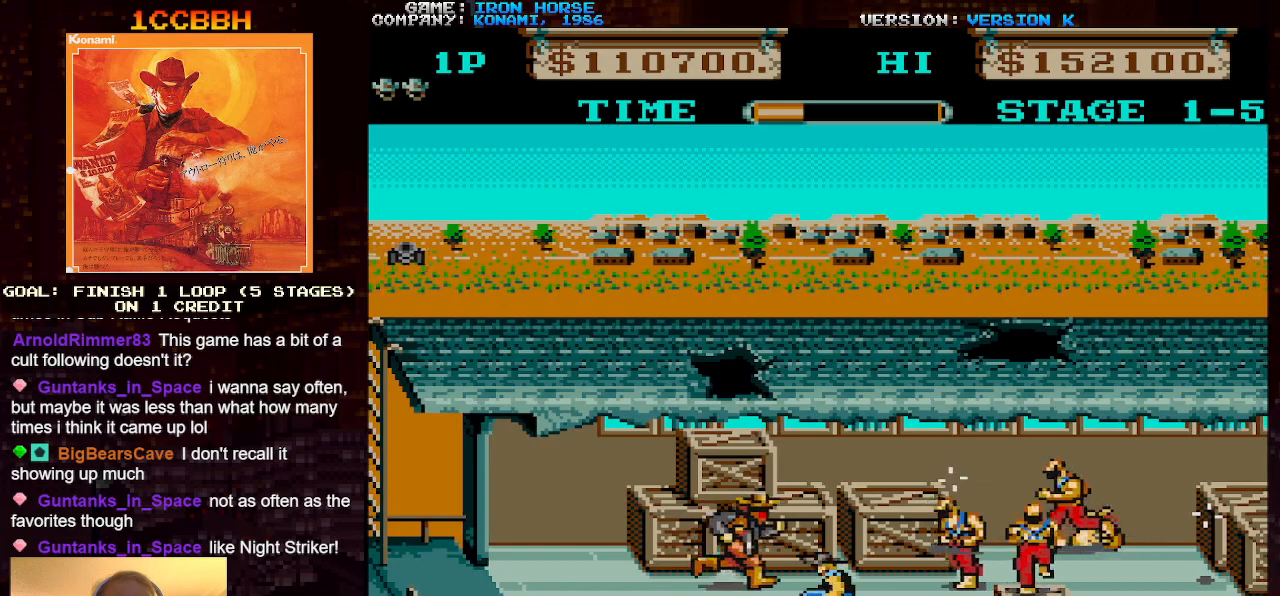
{"buttons": ["CROSS"], "left_stick": "up", "events": [[50, "SQUARE", "down"], [67, "left_stick", "up"], [133, "SQUARE", "up"], [200, "SQUARE", "down"], [300, "SQUARE", "up"], [367, "SQUARE", "down"], [450, "SQUARE", "up"]]}
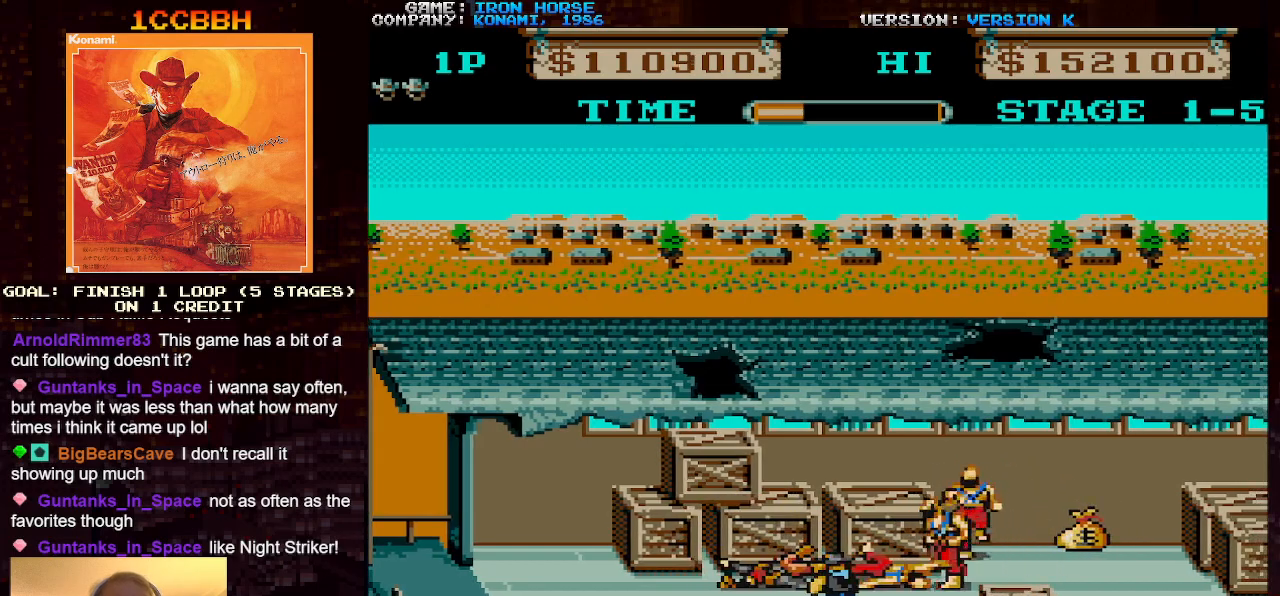
{"buttons": ["CROSS"], "left_stick": "up", "events": [[33, "SQUARE", "down"], [117, "SQUARE", "up"], [200, "SQUARE", "down"], [283, "SQUARE", "up"], [383, "SQUARE", "down"], [417, "SQUARE", "up"]]}
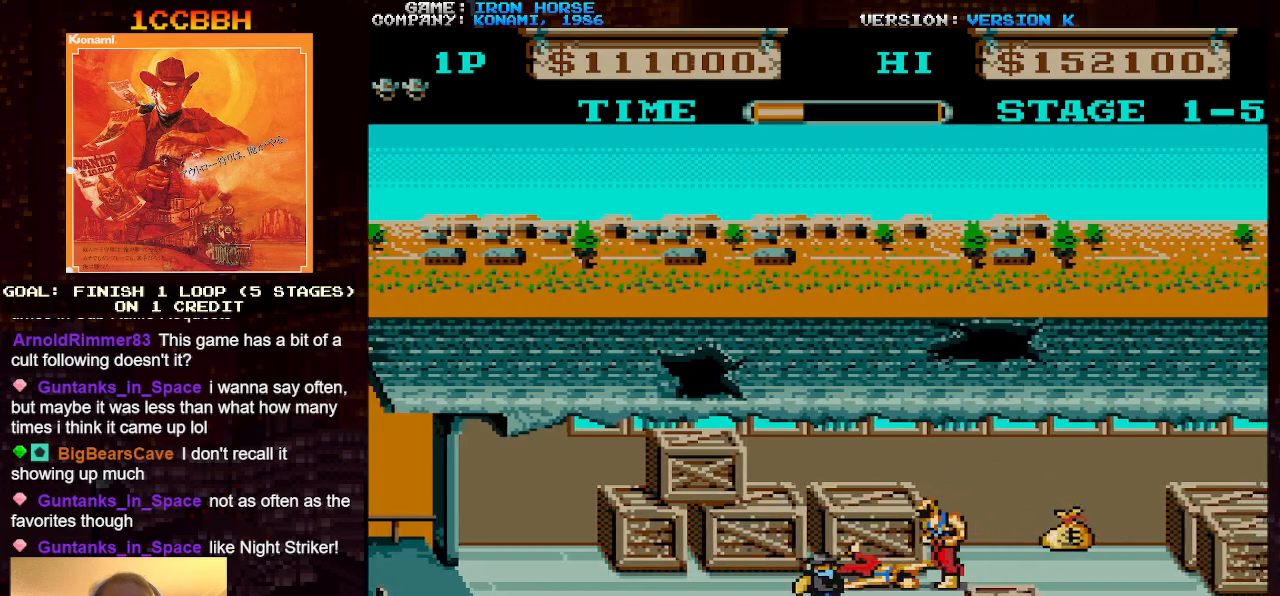
{"buttons": ["CROSS"], "left_stick": "up", "events": [[33, "SQUARE", "down"], [133, "SQUARE", "up"], [217, "SQUARE", "down"], [317, "SQUARE", "up"], [400, "SQUARE", "down"], [483, "SQUARE", "up"]]}
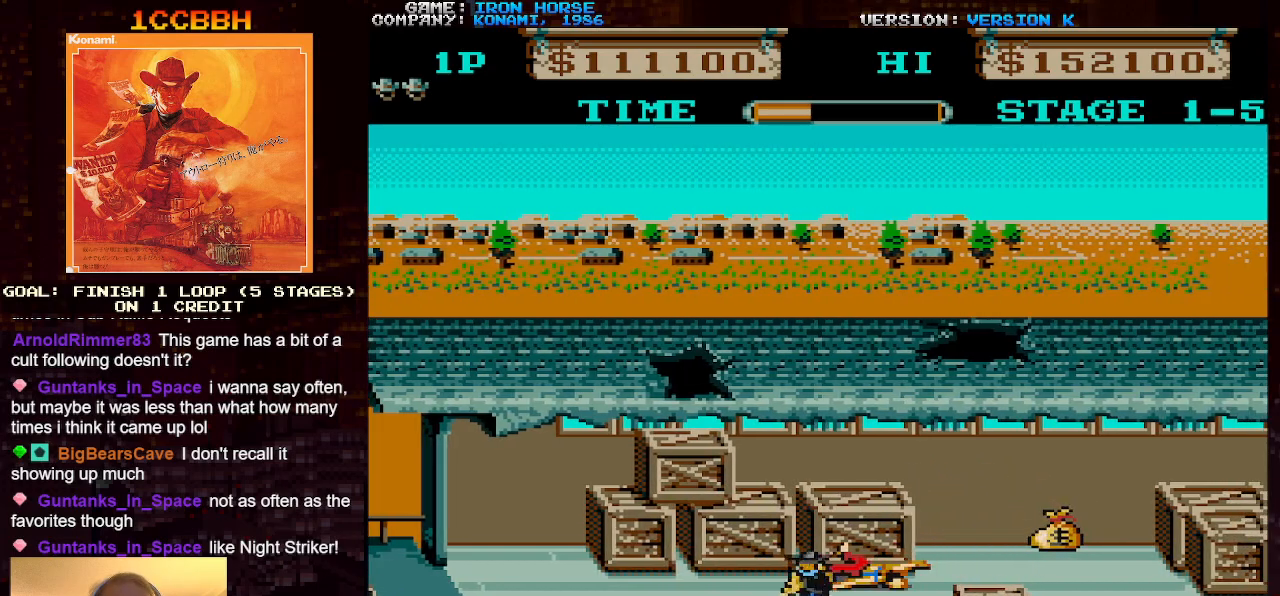
{"buttons": [], "left_stick": "right", "events": [[150, "CROSS", "up"], [433, "left_stick", "right"]]}
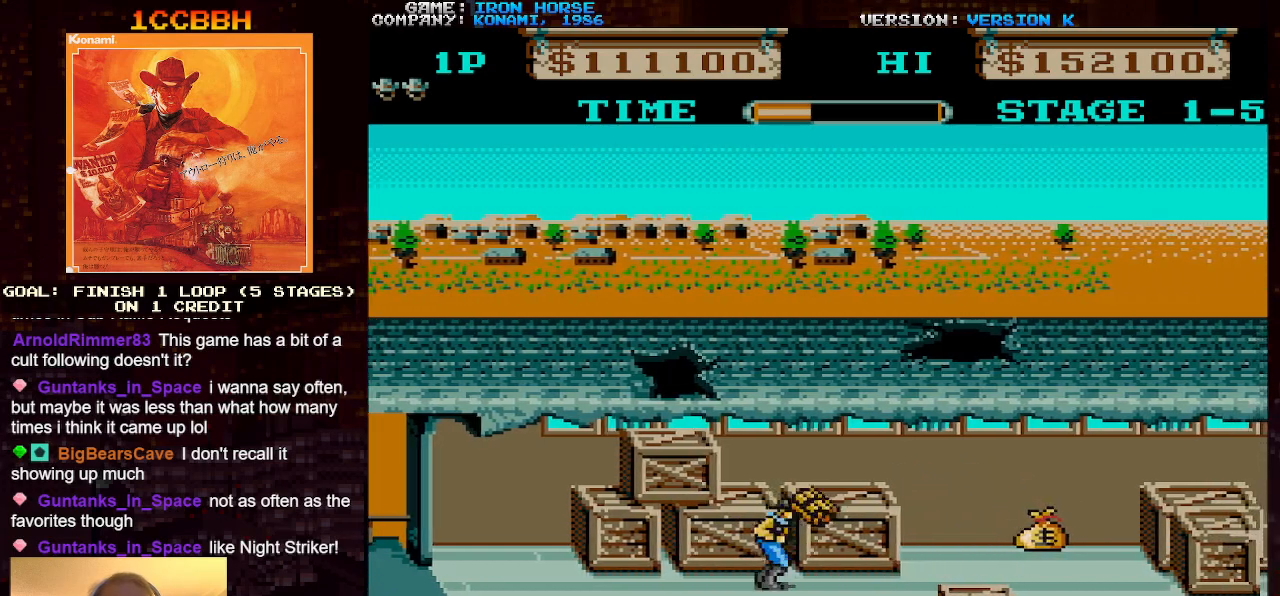
{"buttons": [], "left_stick": "right", "events": []}
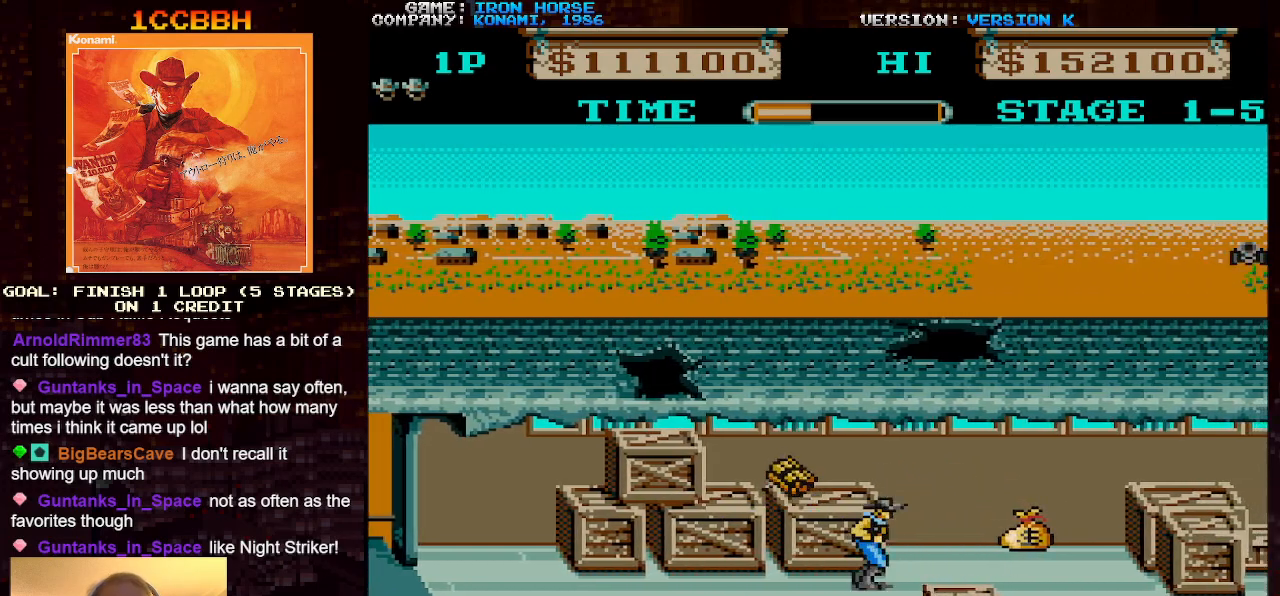
{"buttons": [], "left_stick": "up", "events": [[433, "left_stick", "up"]]}
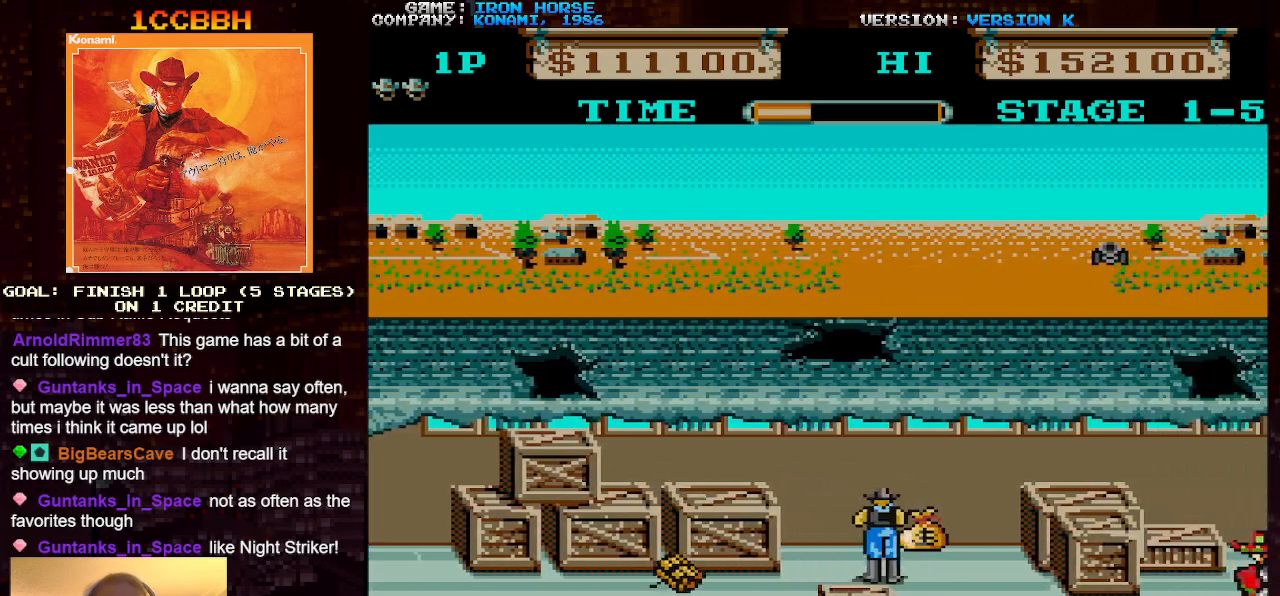
{"buttons": [], "left_stick": "down", "events": [[133, "left_stick", "right"], [450, "left_stick", "down"]]}
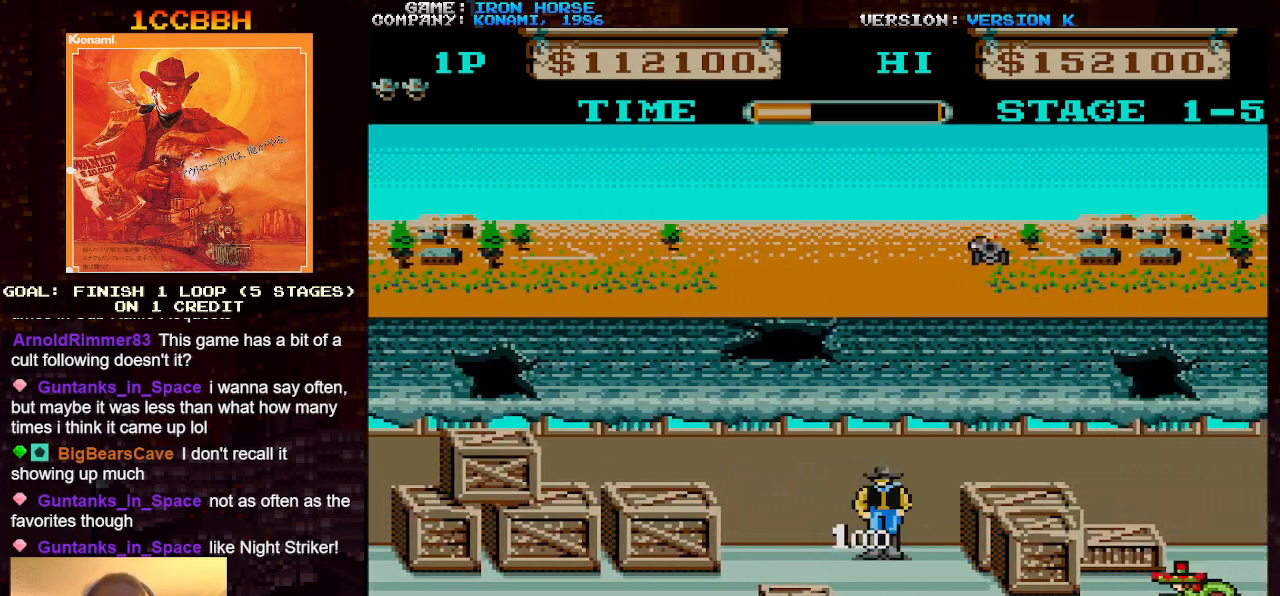
{"buttons": [], "left_stick": "right", "events": [[100, "left_stick", "center"], [183, "left_stick", "right"]]}
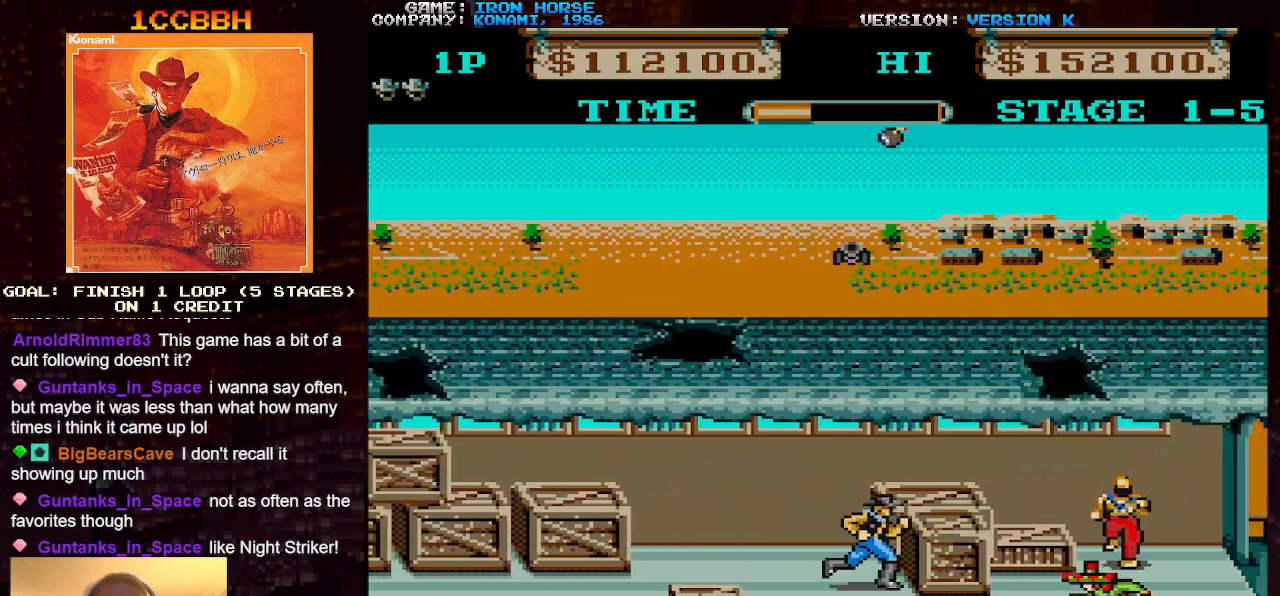
{"buttons": ["CROSS"], "left_stick": "center", "events": [[17, "left_stick", "center"], [33, "CROSS", "down"], [50, "SQUARE", "down"], [150, "SQUARE", "up"], [233, "SQUARE", "down"], [350, "SQUARE", "up"]]}
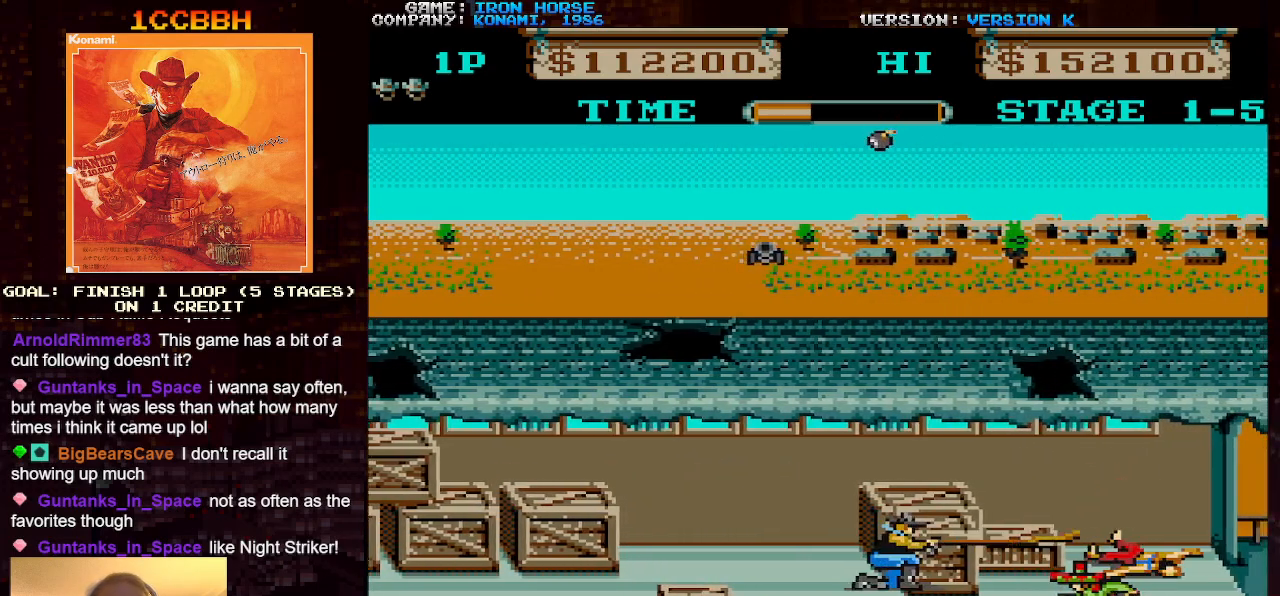
{"buttons": [], "left_stick": "down", "events": [[50, "CROSS", "up"], [100, "left_stick", "left"], [183, "left_stick", "center"], [233, "left_stick", "right"], [383, "left_stick", "down"]]}
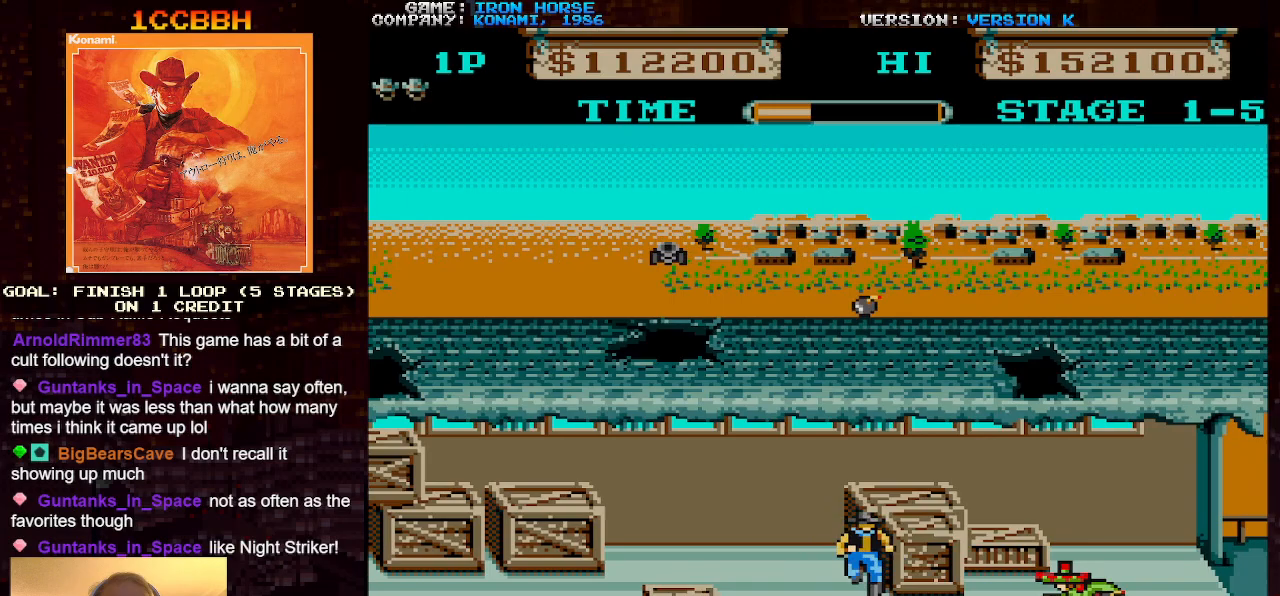
{"buttons": [], "left_stick": "right", "events": [[83, "left_stick", "right"], [133, "CROSS", "down"], [183, "SQUARE", "down"], [383, "SQUARE", "up"], [400, "CROSS", "up"]]}
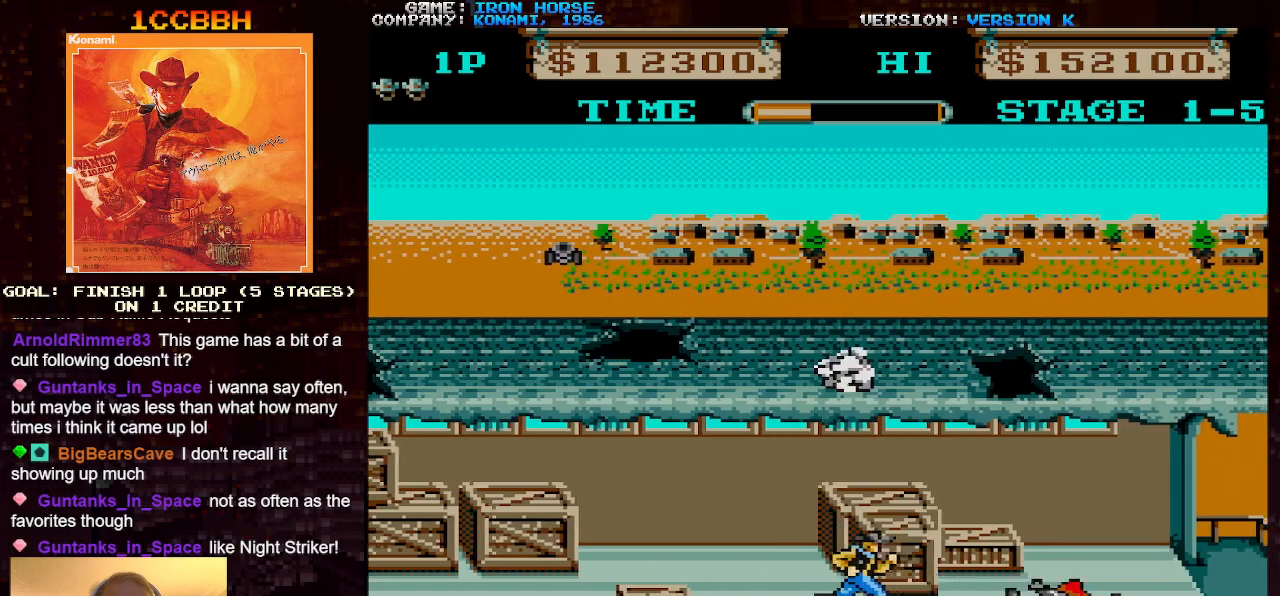
{"buttons": [], "left_stick": "right", "events": []}
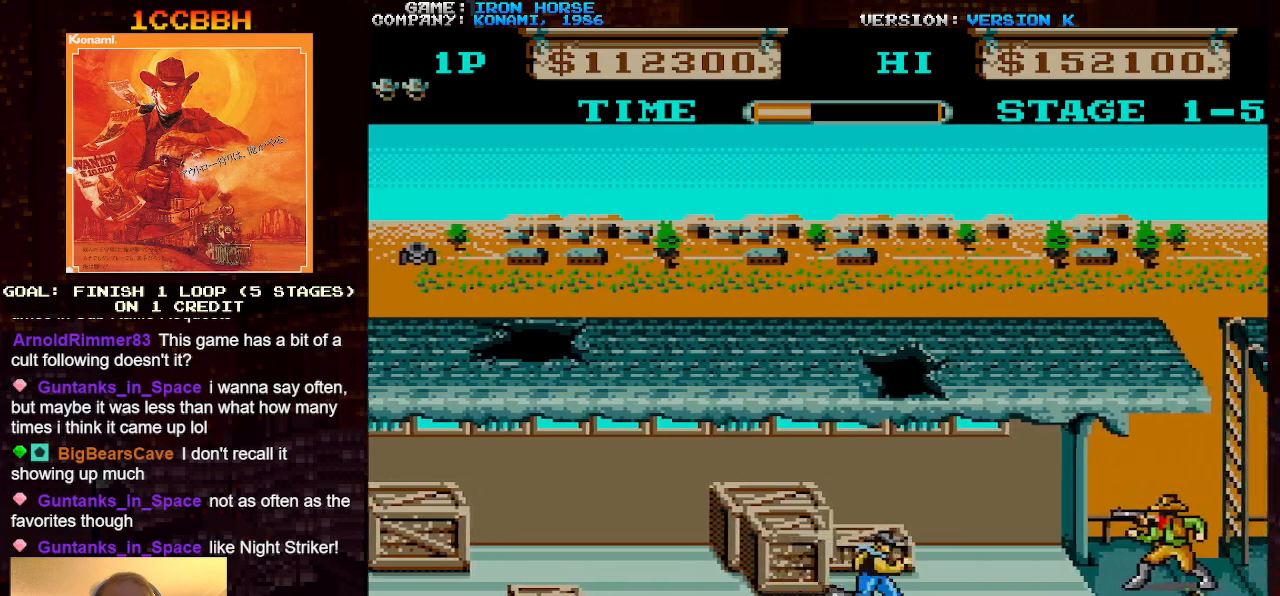
{"buttons": [], "left_stick": "right", "events": []}
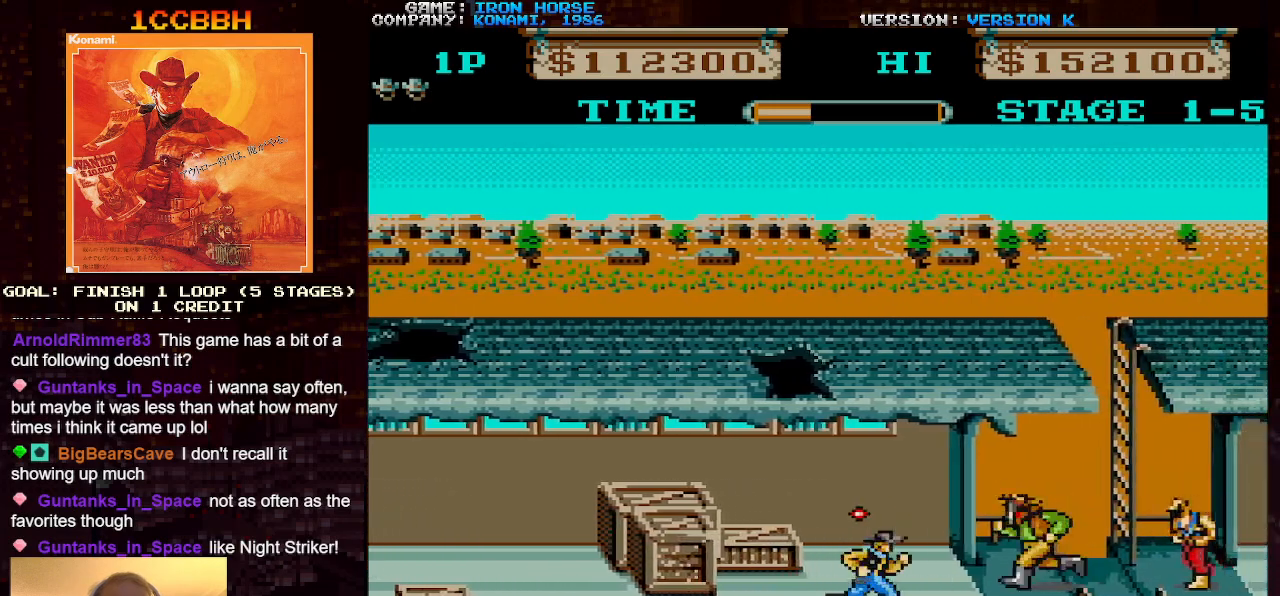
{"buttons": [], "left_stick": "up", "events": [[200, "CROSS", "down"], [217, "left_stick", "up"], [233, "SQUARE", "down"], [300, "SQUARE", "up"], [367, "SQUARE", "down"], [467, "CROSS", "up"], [467, "SQUARE", "up"]]}
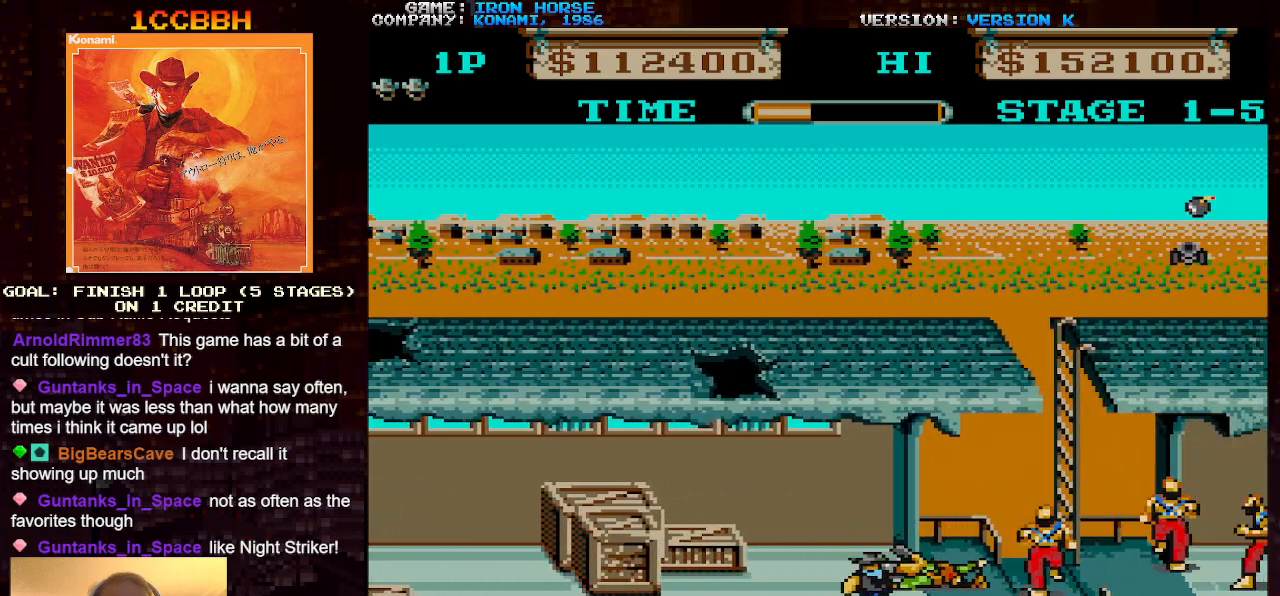
{"buttons": [], "left_stick": "center", "events": [[183, "CROSS", "down"], [200, "SQUARE", "down"], [267, "SQUARE", "up"], [350, "CROSS", "up"], [383, "left_stick", "center"]]}
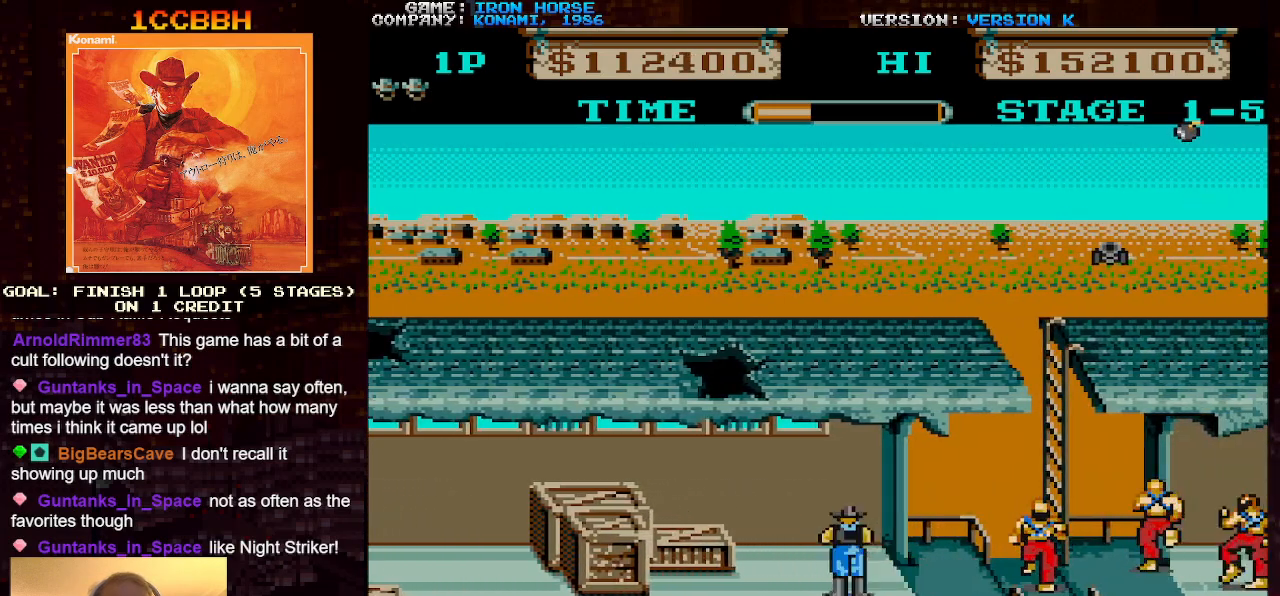
{"buttons": [], "left_stick": "center", "events": [[67, "left_stick", "right"], [117, "CROSS", "down"], [133, "SQUARE", "down"], [267, "SQUARE", "up"], [283, "CROSS", "up"], [417, "left_stick", "center"]]}
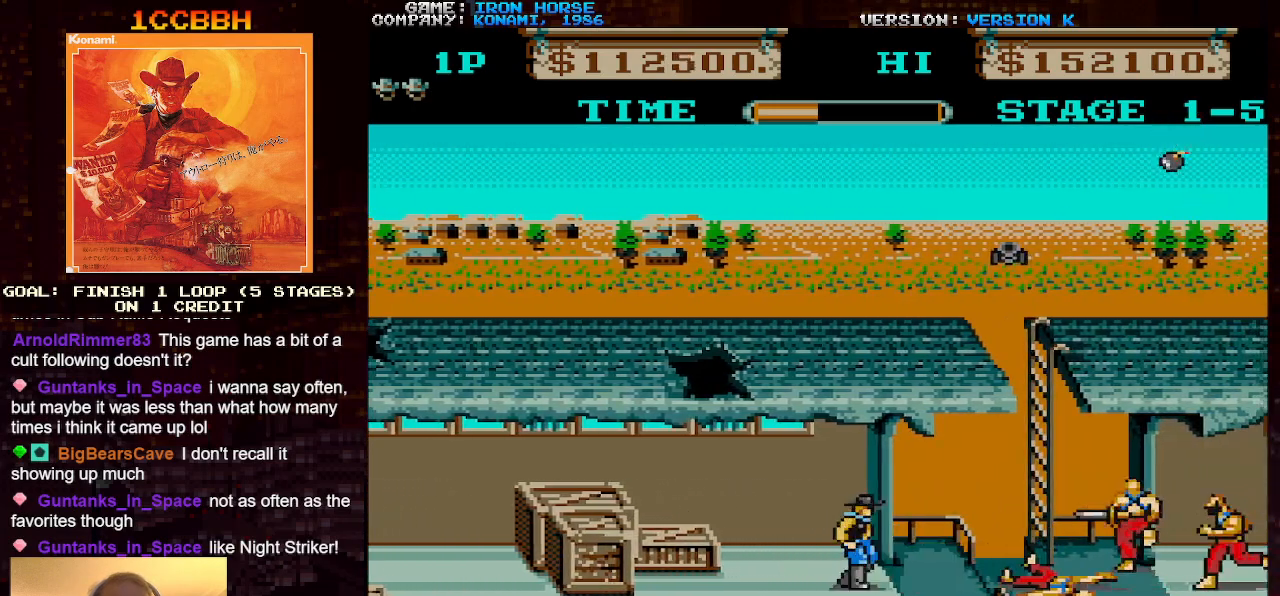
{"buttons": ["CROSS"], "left_stick": "center", "events": [[33, "left_stick", "right"], [217, "CROSS", "down"], [250, "SQUARE", "down"], [367, "left_stick", "center"], [417, "SQUARE", "up"]]}
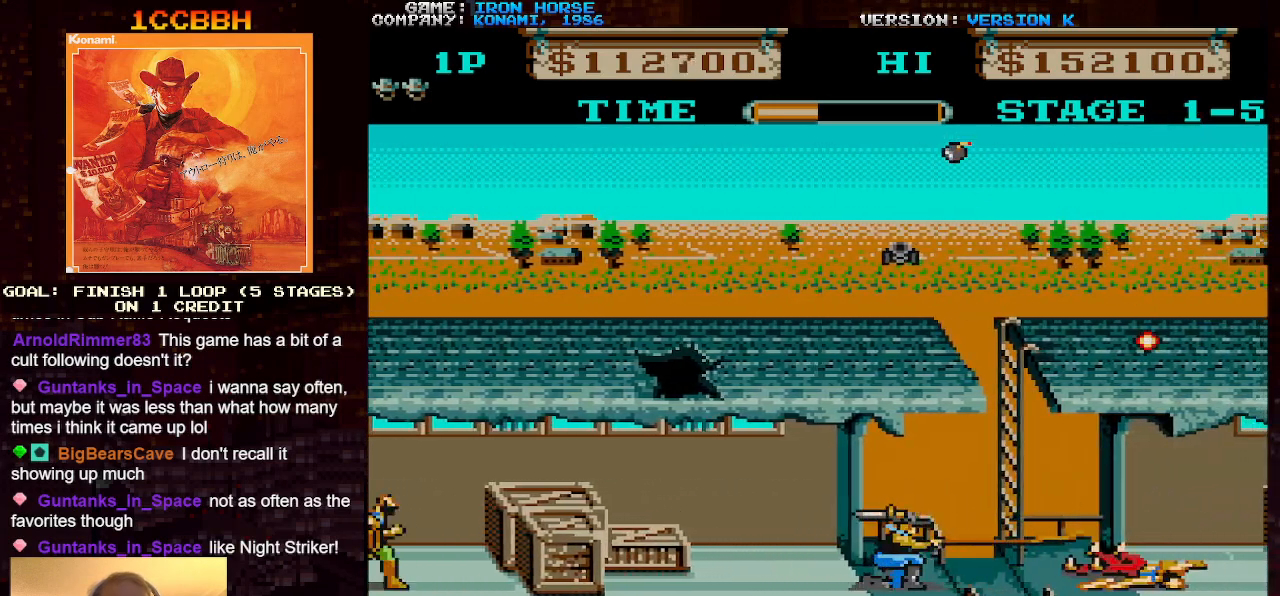
{"buttons": [], "left_stick": "right", "events": [[17, "SQUARE", "down"], [100, "SQUARE", "up"], [367, "left_stick", "right"], [383, "CROSS", "up"]]}
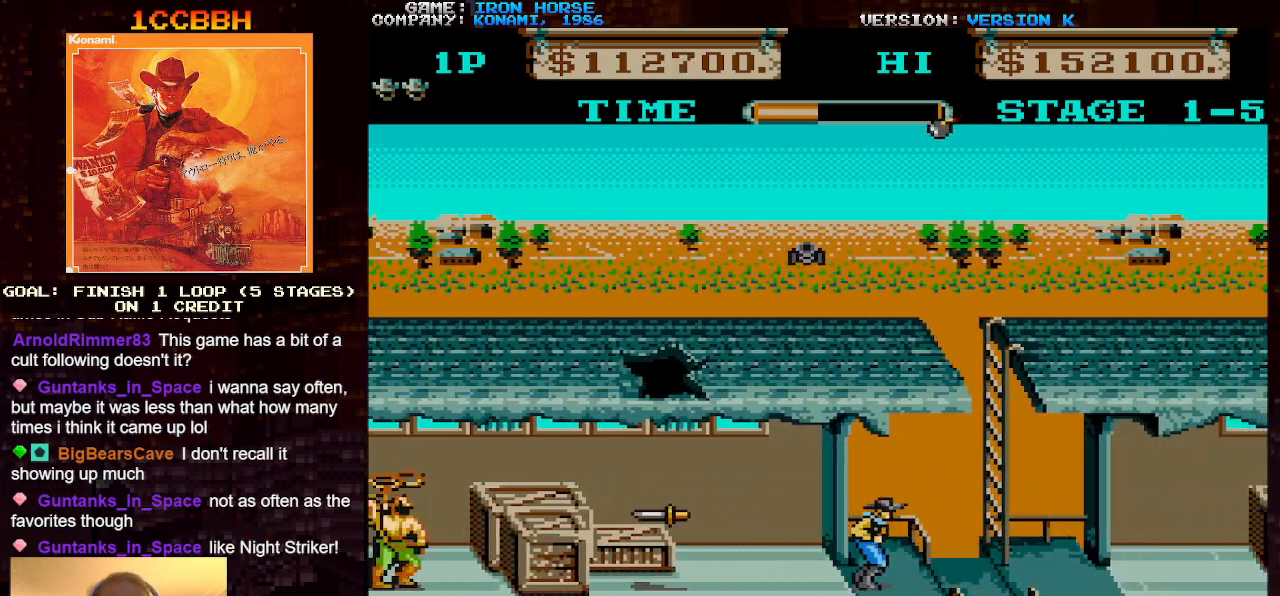
{"buttons": [], "left_stick": "right", "events": []}
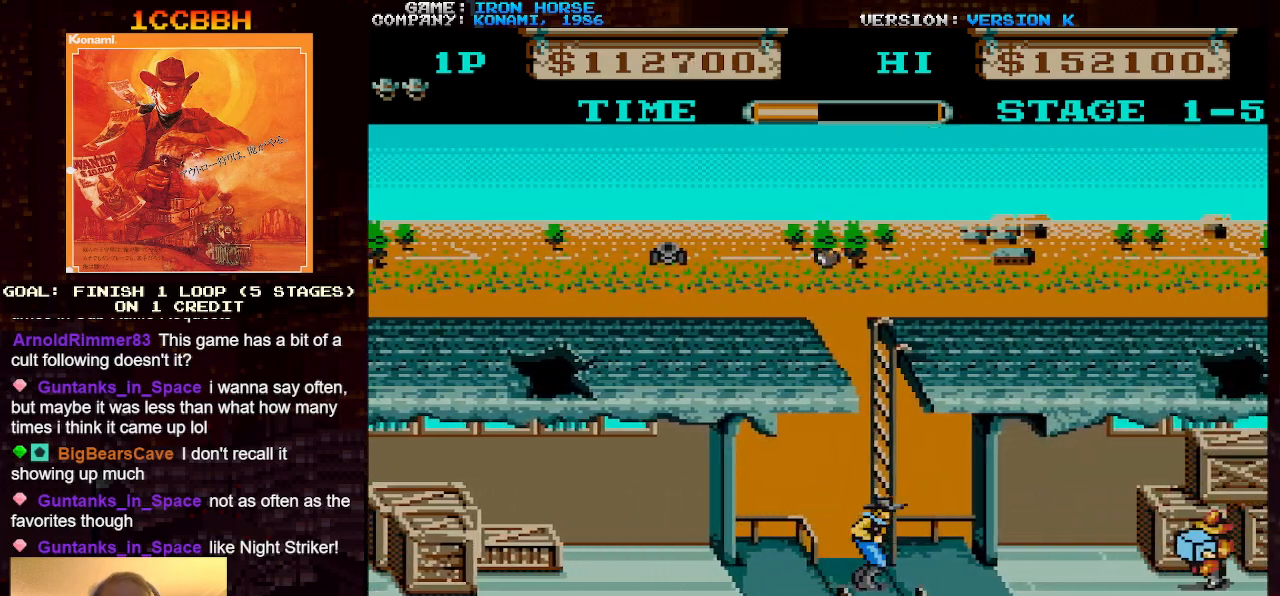
{"buttons": ["CROSS", "SQUARE"], "left_stick": "right", "events": [[417, "CROSS", "down"], [450, "SQUARE", "down"]]}
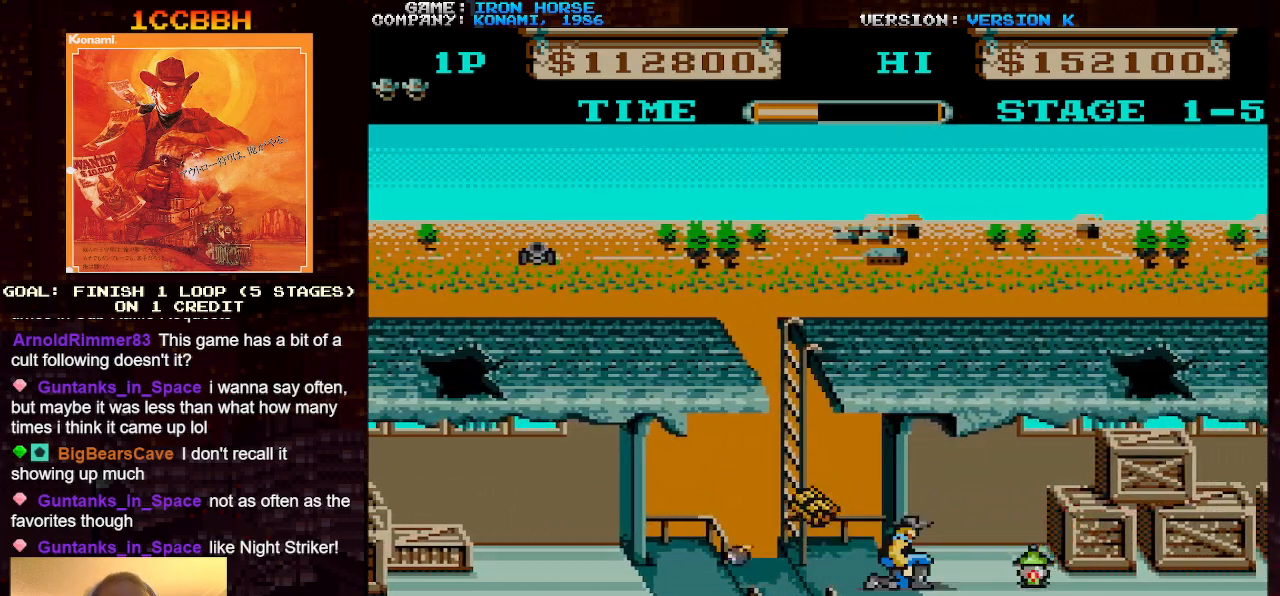
{"buttons": [], "left_stick": "right", "events": [[83, "SQUARE", "up"], [100, "CROSS", "up"]]}
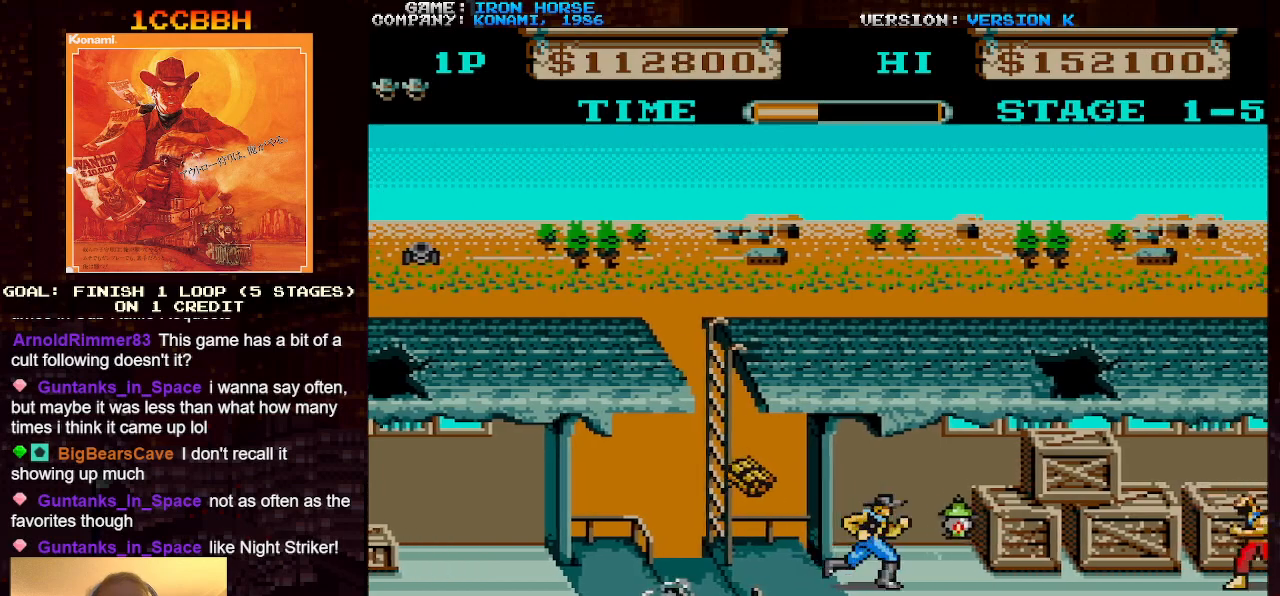
{"buttons": [], "left_stick": "right", "events": []}
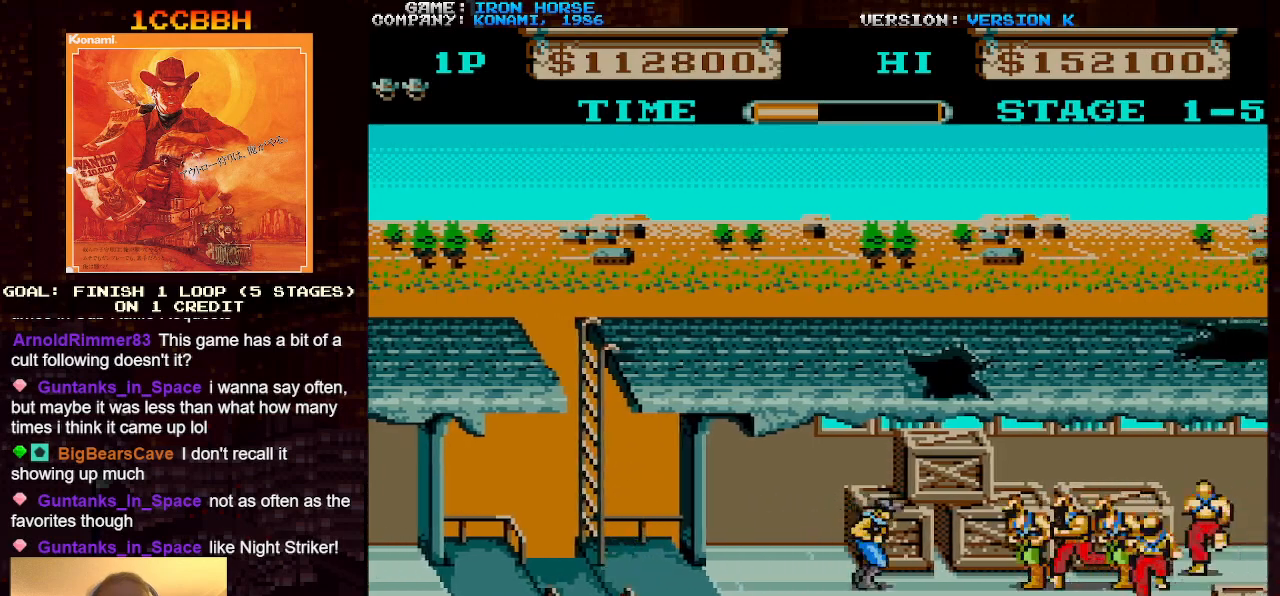
{"buttons": [], "left_stick": "down", "events": [[67, "CROSS", "down"], [83, "SQUARE", "down"], [233, "SQUARE", "up"], [350, "left_stick", "center"], [417, "left_stick", "down"], [433, "CROSS", "up"]]}
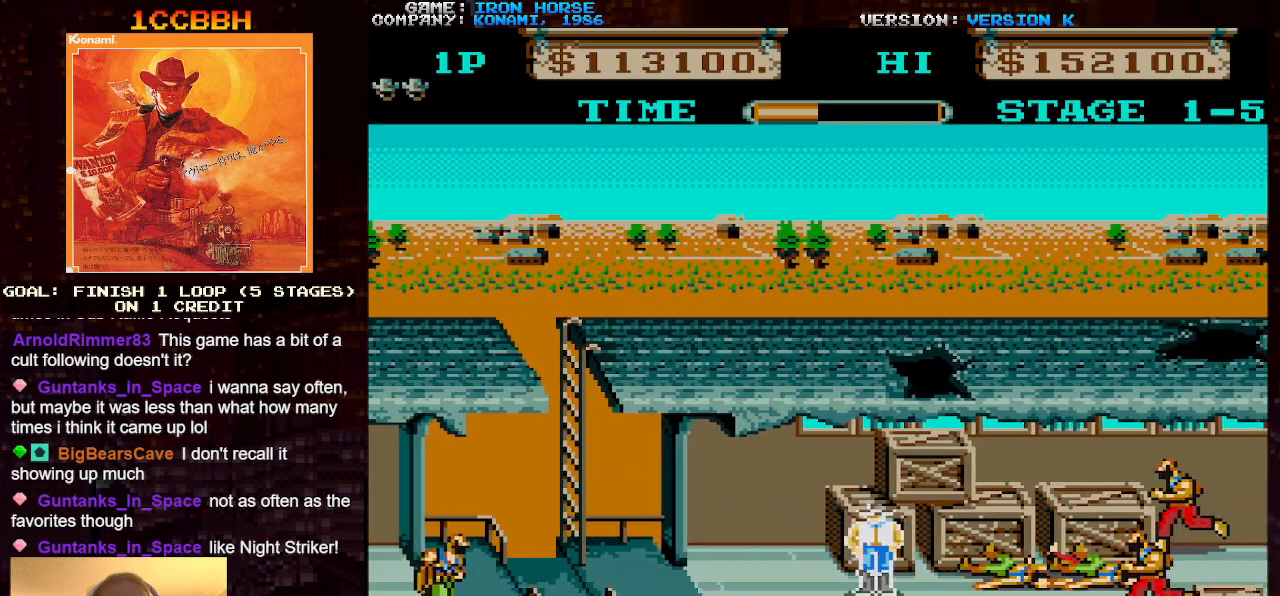
{"buttons": ["CROSS"], "left_stick": "right", "events": [[200, "left_stick", "right"], [350, "CROSS", "down"], [367, "SQUARE", "down"], [500, "SQUARE", "up"]]}